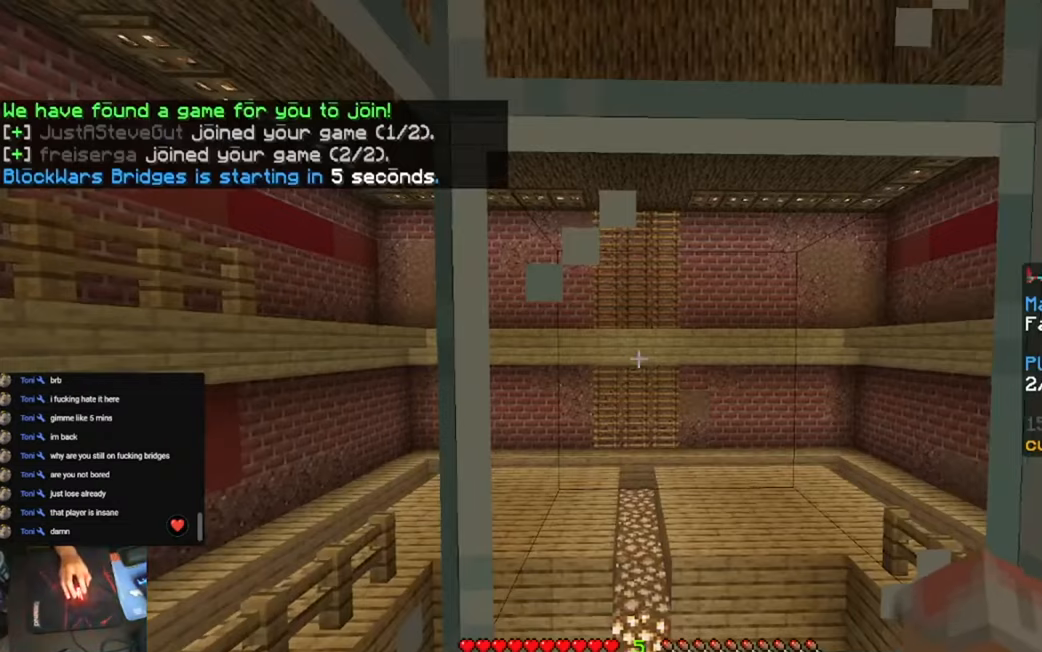
Gameplay with keyboard; each line is a JSON object with the keys held at the frame after it. "events" lists presses ("down") and releases ("up") of "a", "d", "s", "space" and "w" between this image and that frame as [ms after this image, input, new state], when the widget could be followed in between. No other keys are recorded. Mouse input is not recorded.
{"keys": ["s"], "events": [[50, "s", "down"]]}
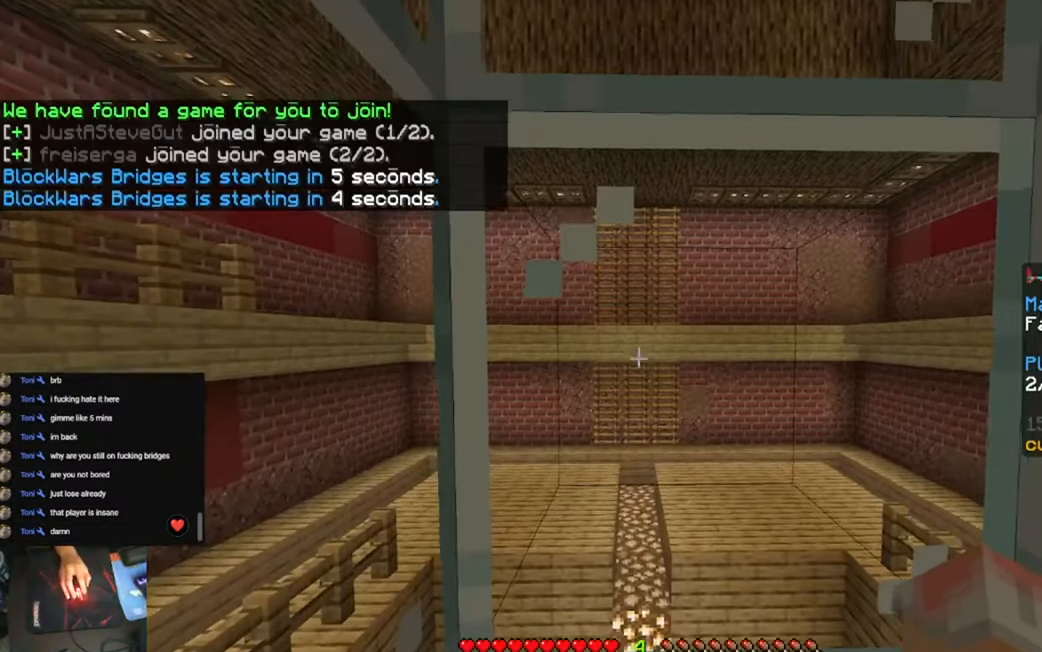
{"keys": ["s"], "events": [[16, "d", "down"], [83, "d", "up"]]}
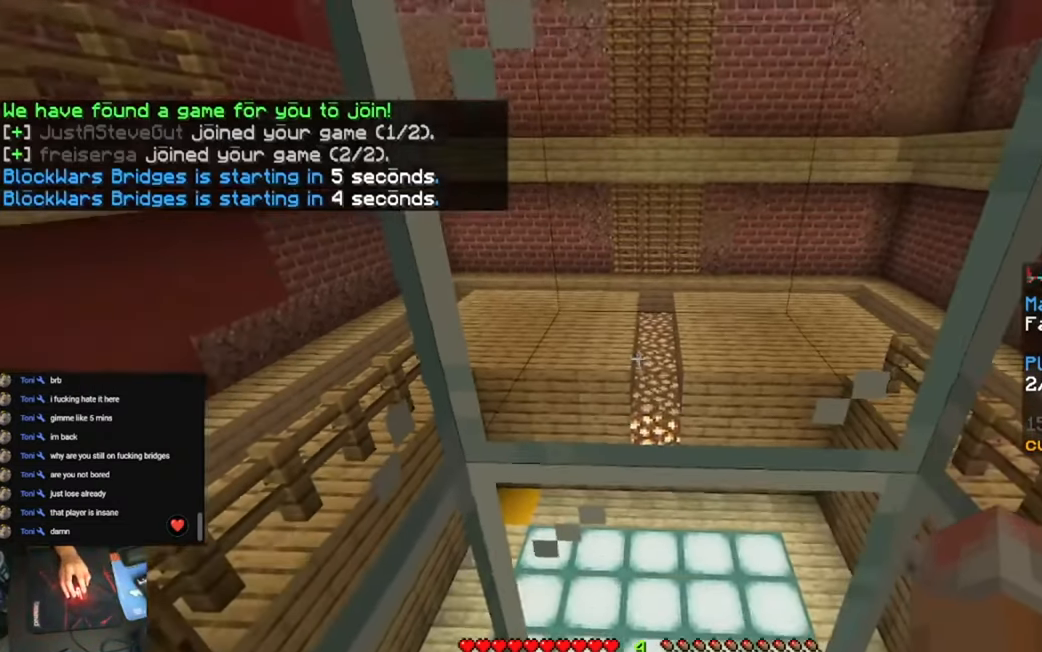
{"keys": ["s"], "events": []}
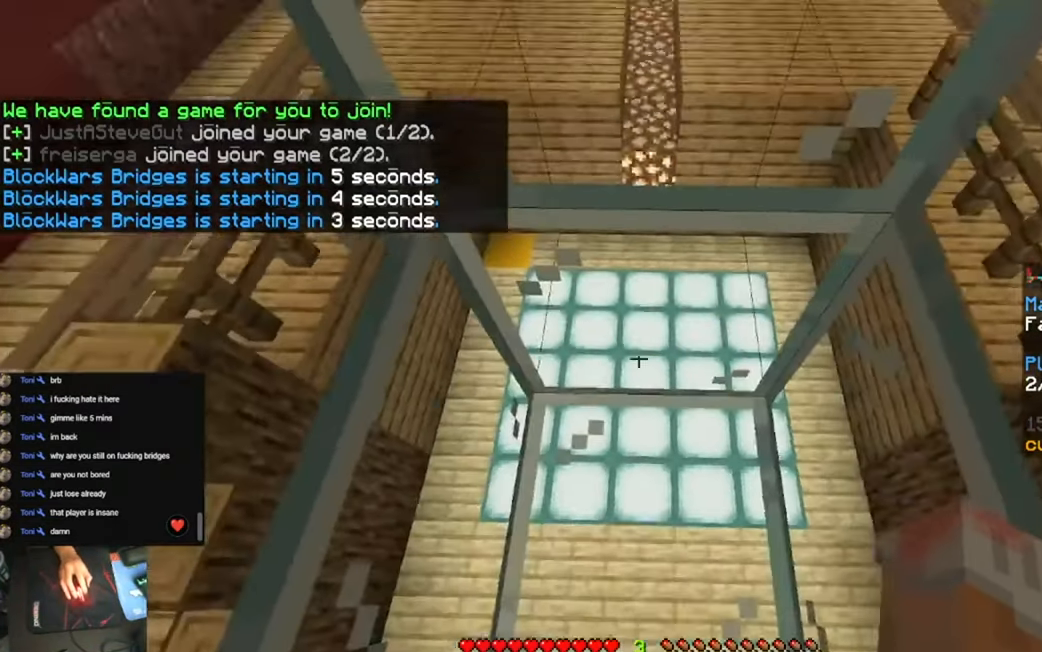
{"keys": ["a", "s"], "events": [[483, "a", "down"]]}
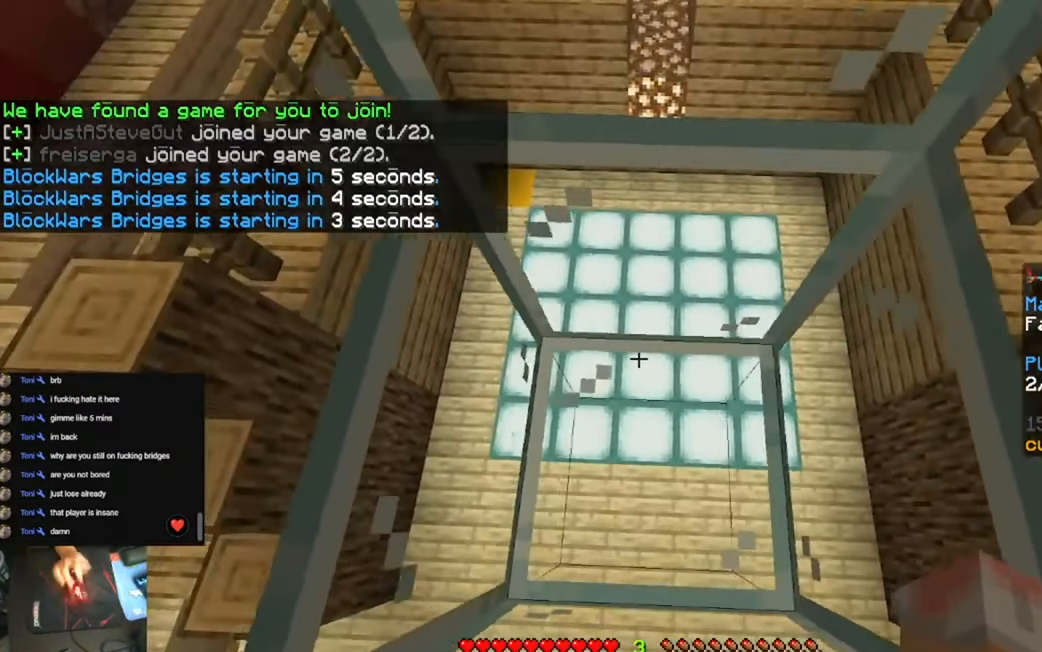
{"keys": ["s"], "events": [[83, "a", "up"]]}
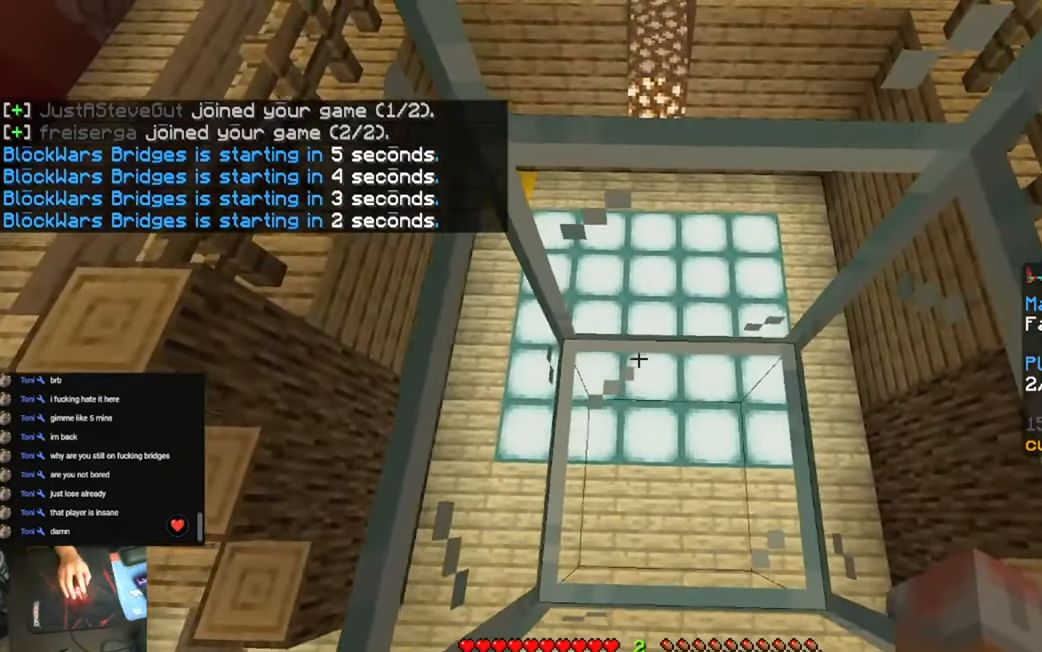
{"keys": ["s"], "events": []}
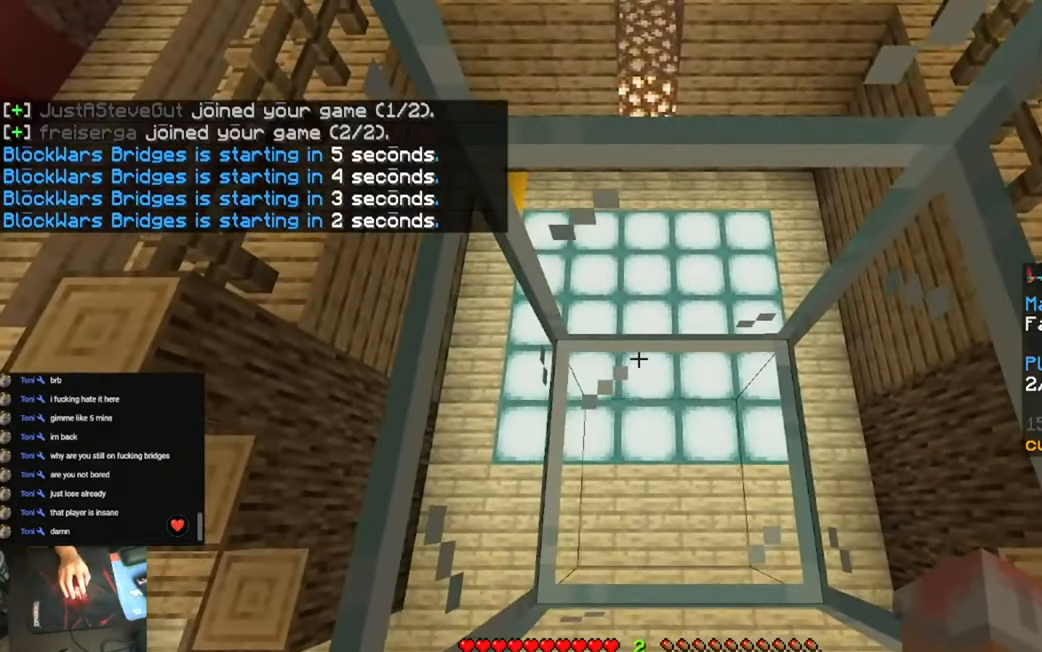
{"keys": ["s"], "events": []}
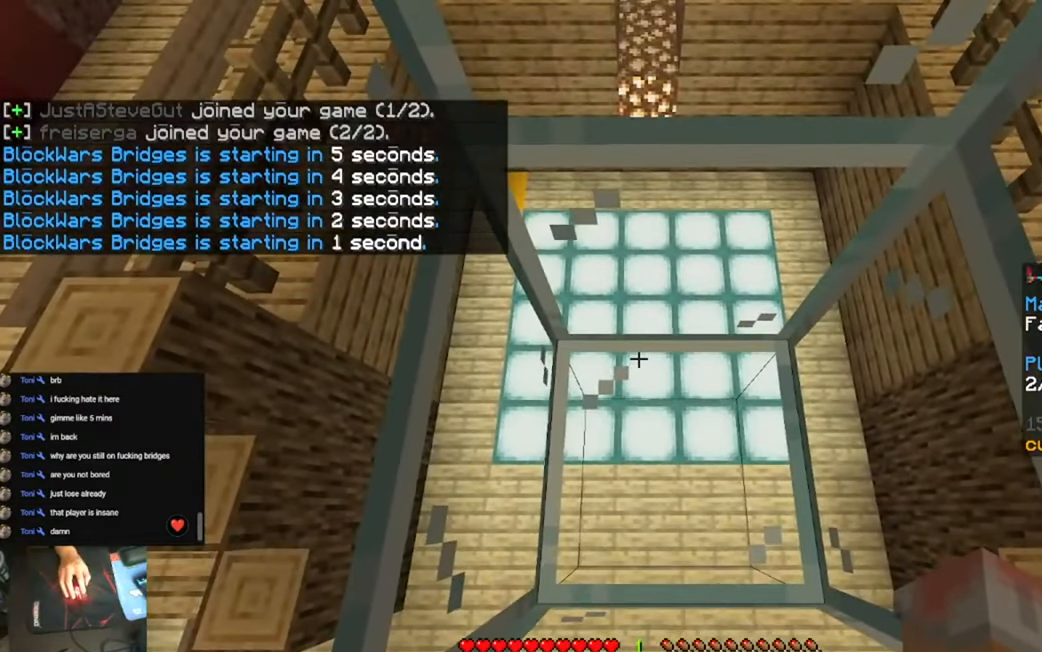
{"keys": ["s"], "events": []}
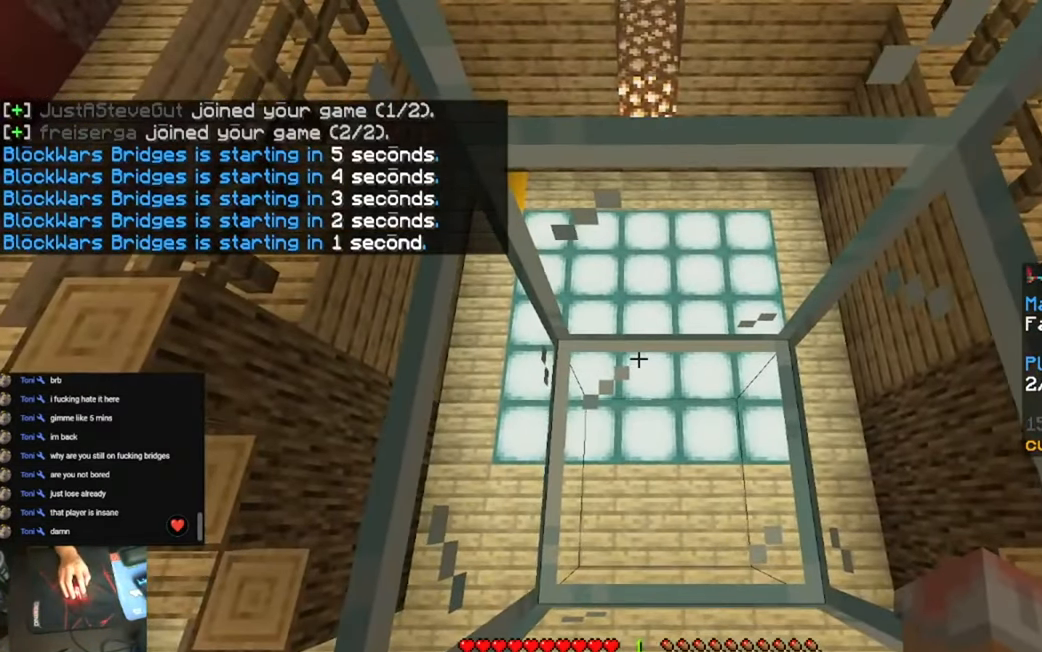
{"keys": ["s"], "events": []}
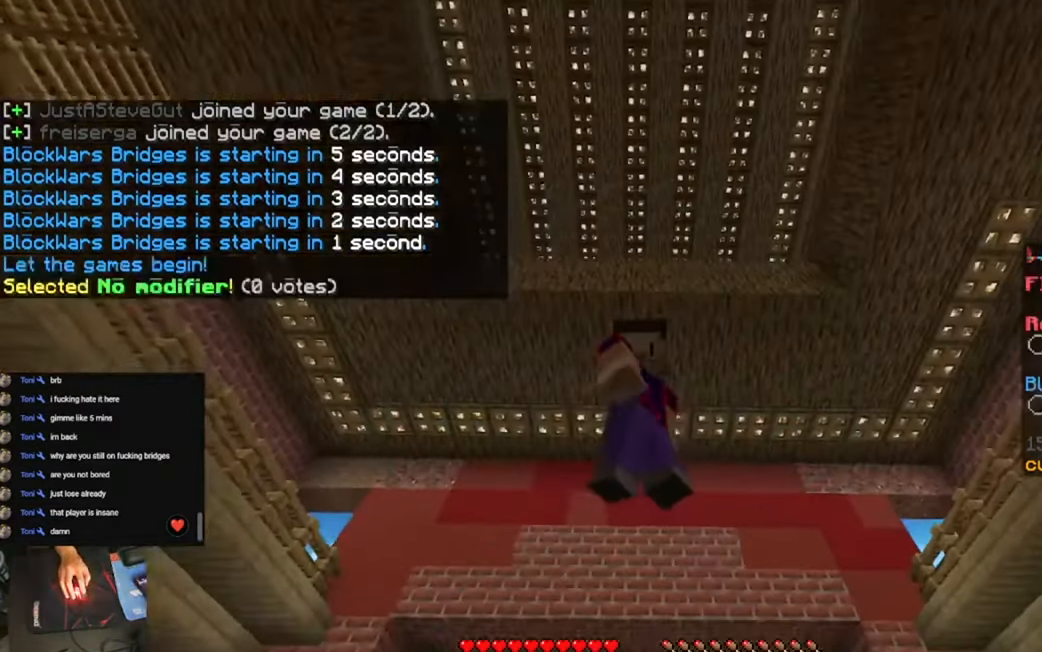
{"keys": ["s"], "events": []}
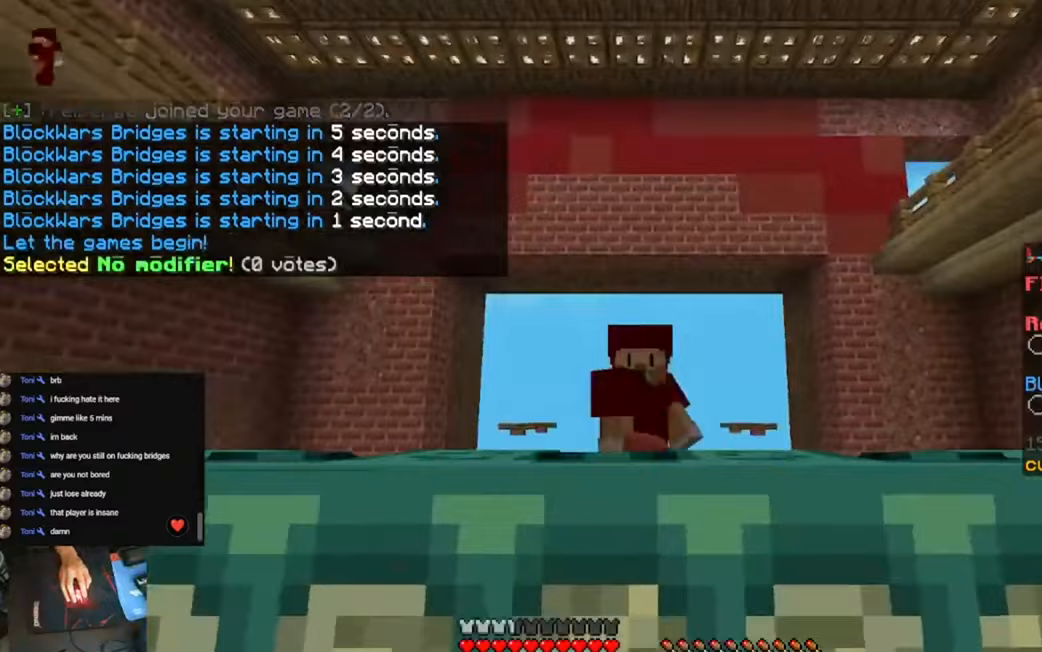
{"keys": ["s"], "events": []}
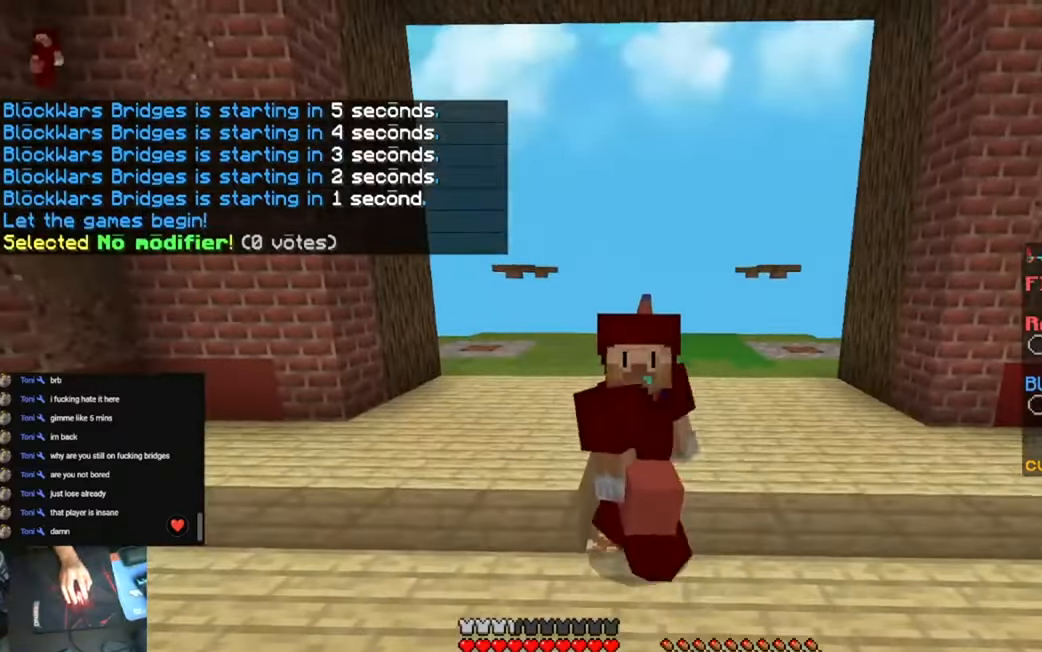
{"keys": ["s"], "events": []}
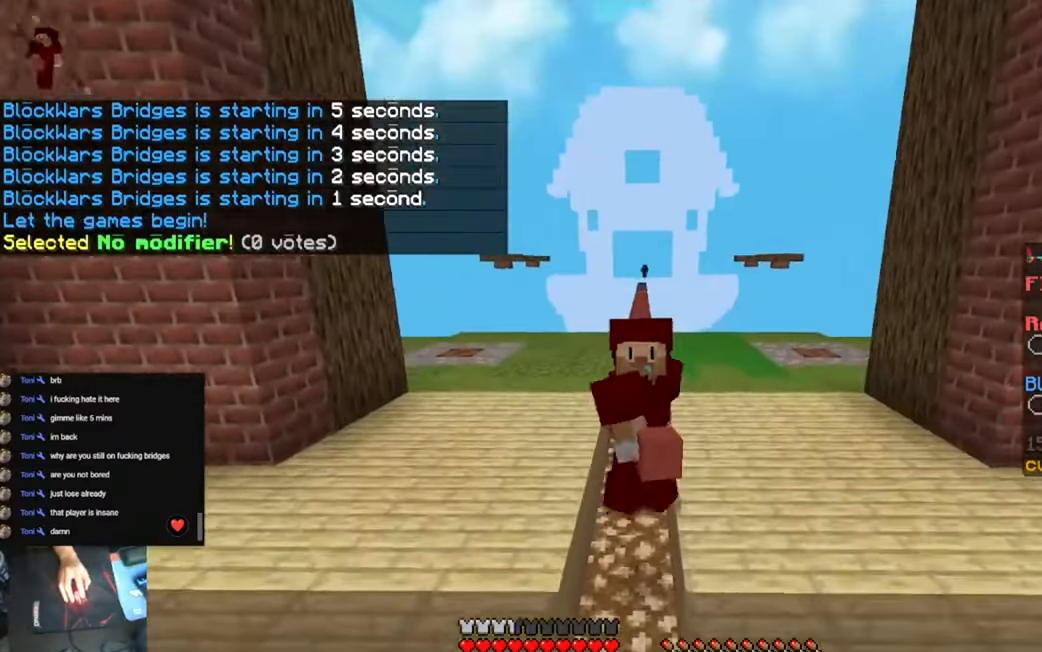
{"keys": ["s"], "events": []}
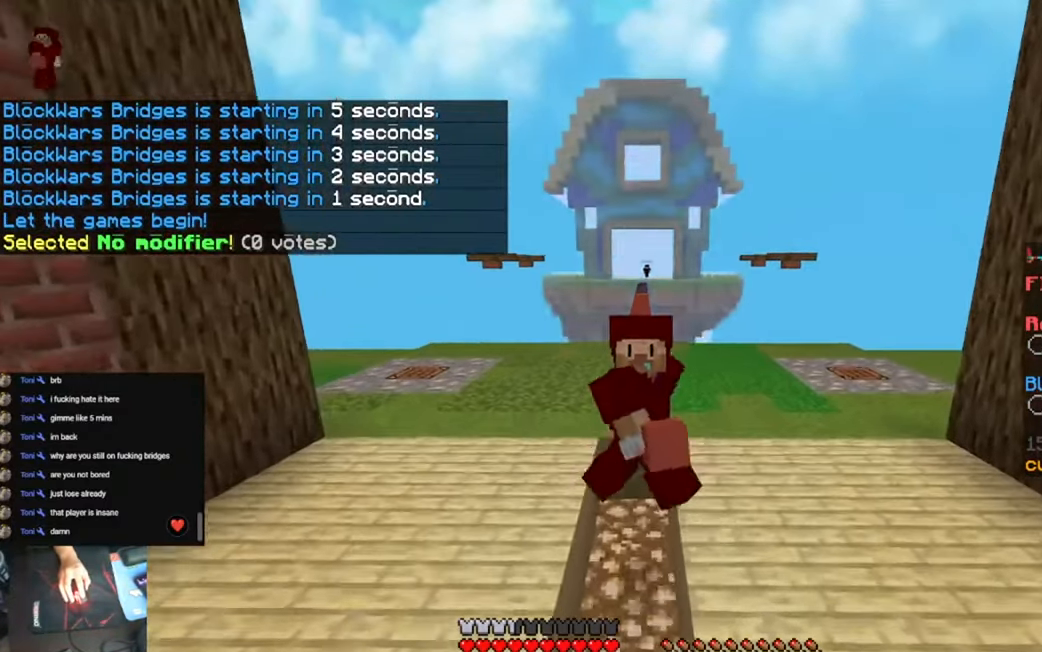
{"keys": ["s"], "events": []}
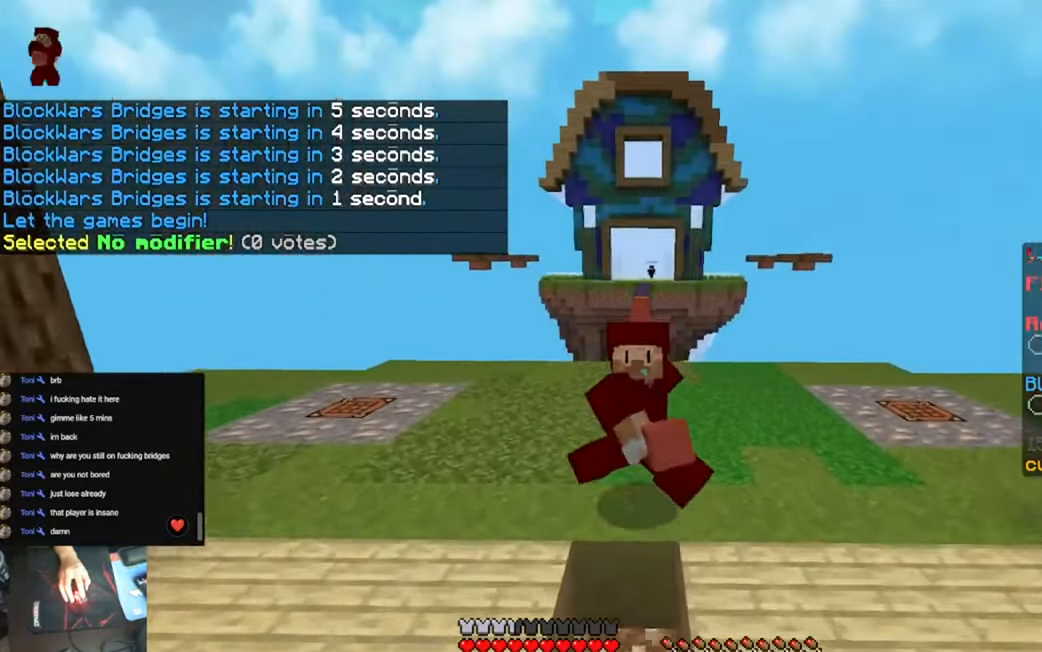
{"keys": ["s"], "events": []}
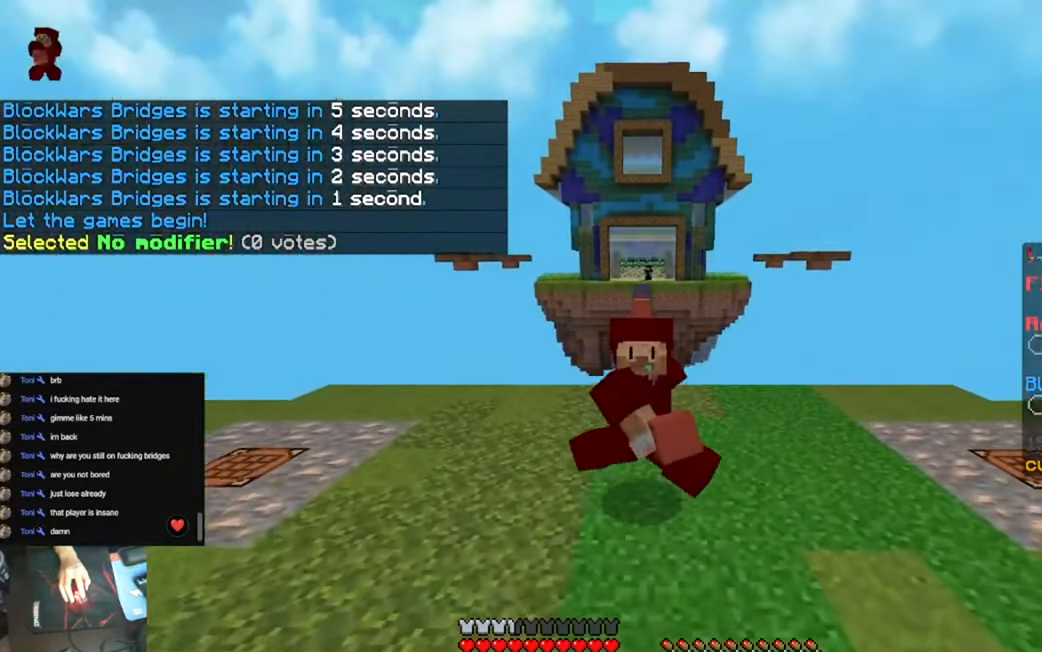
{"keys": ["s"], "events": []}
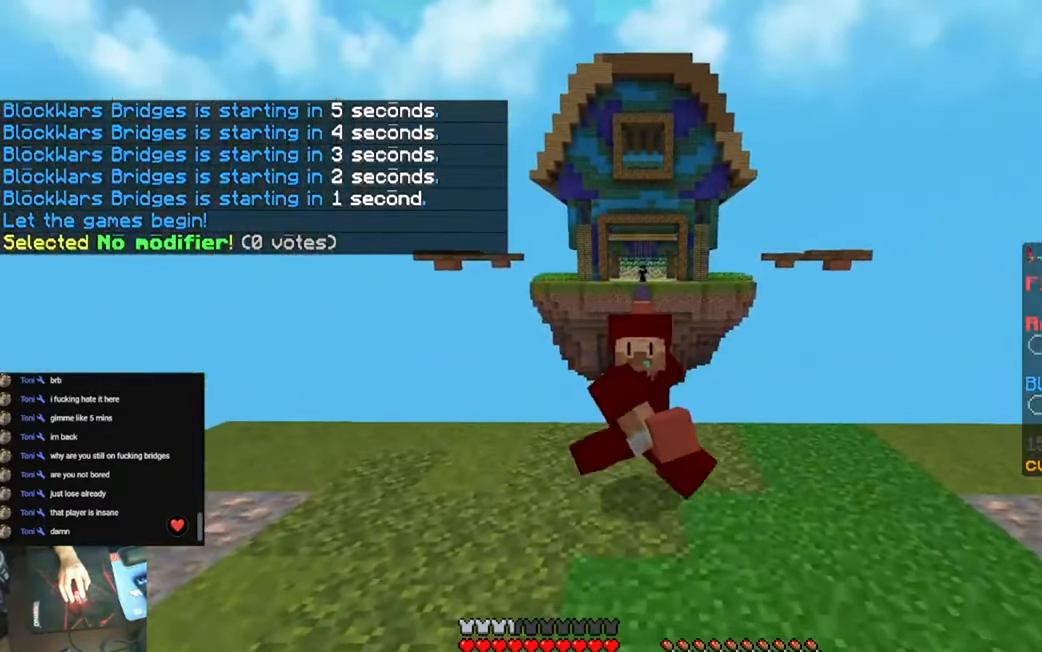
{"keys": ["s"], "events": []}
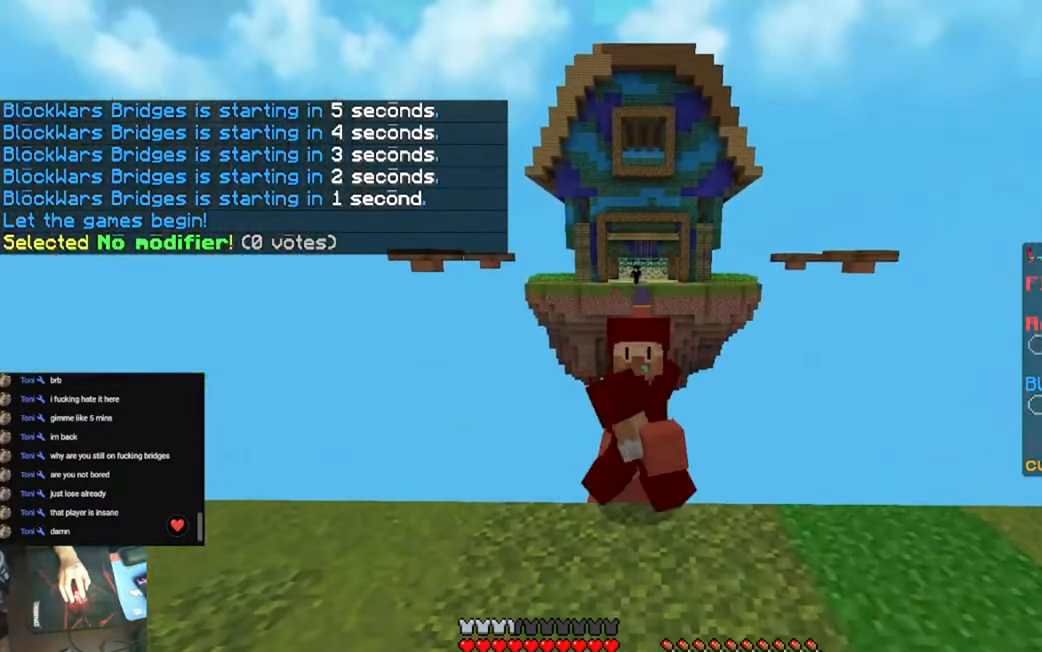
{"keys": ["s"], "events": []}
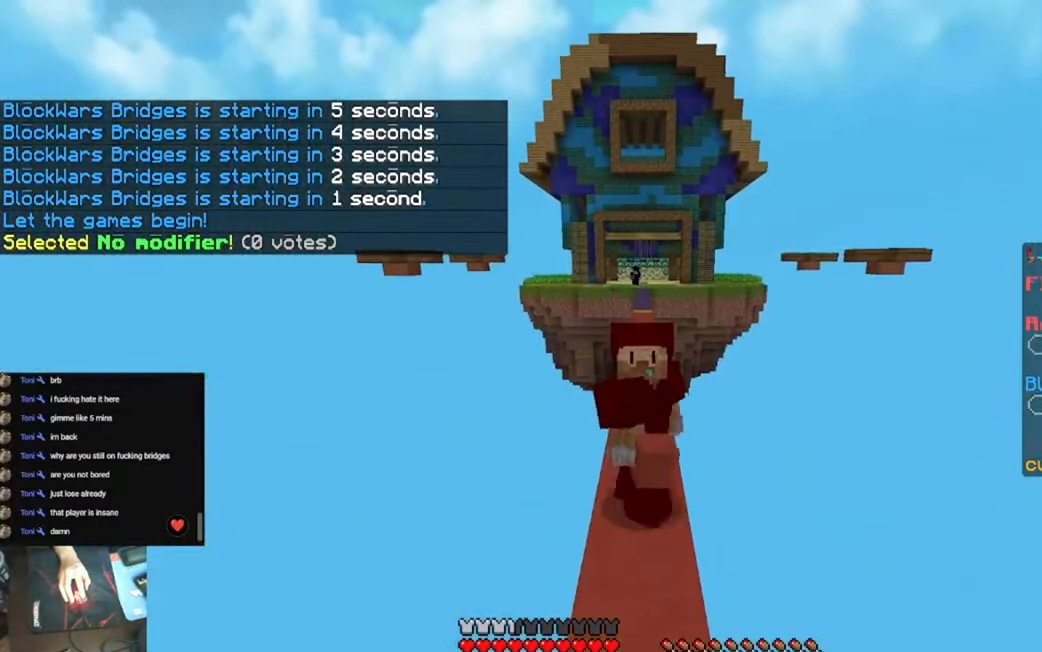
{"keys": ["s"], "events": []}
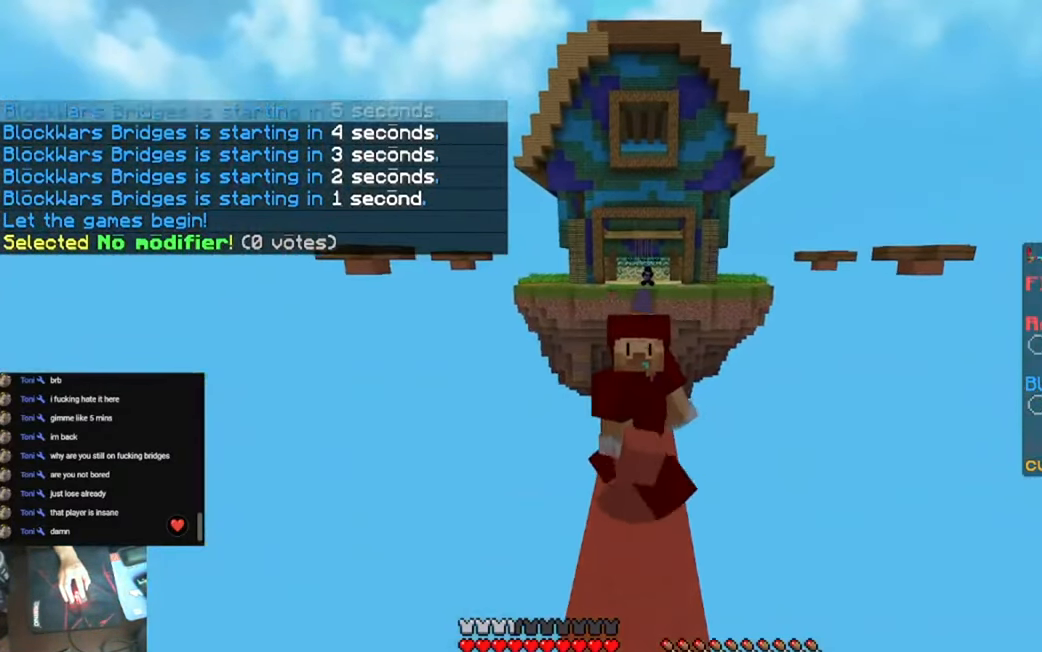
{"keys": ["s"], "events": []}
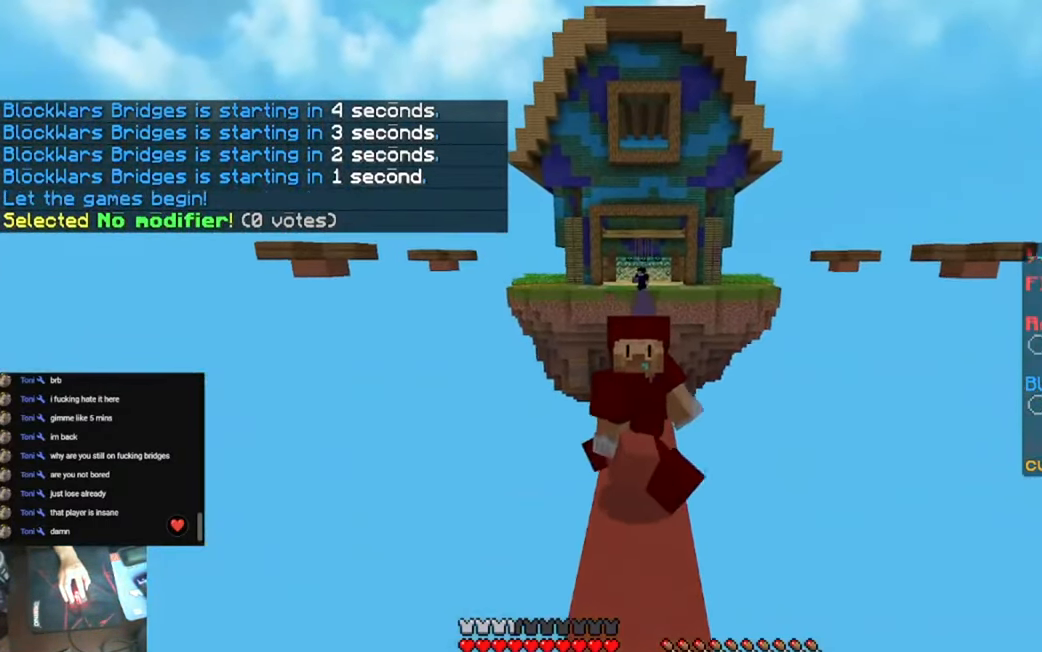
{"keys": ["s"], "events": []}
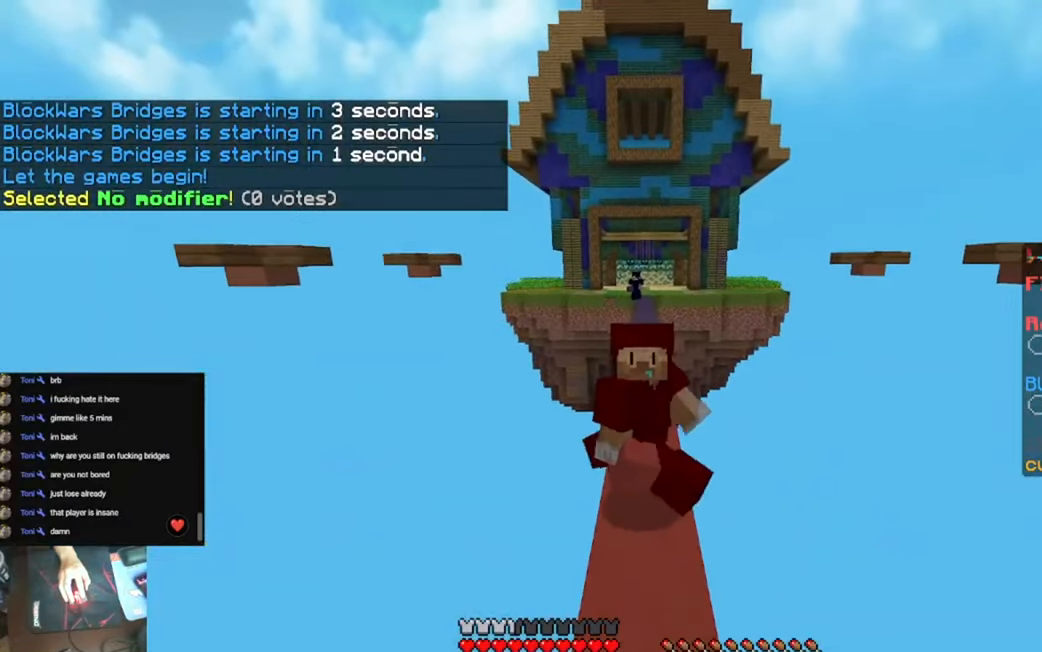
{"keys": ["s"], "events": []}
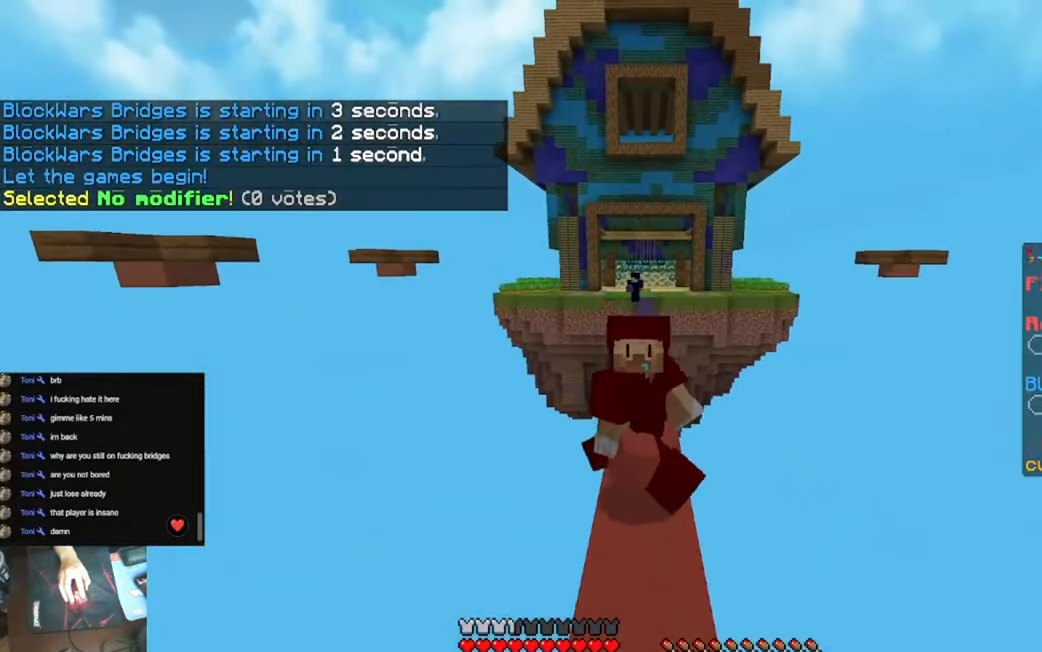
{"keys": ["s"], "events": []}
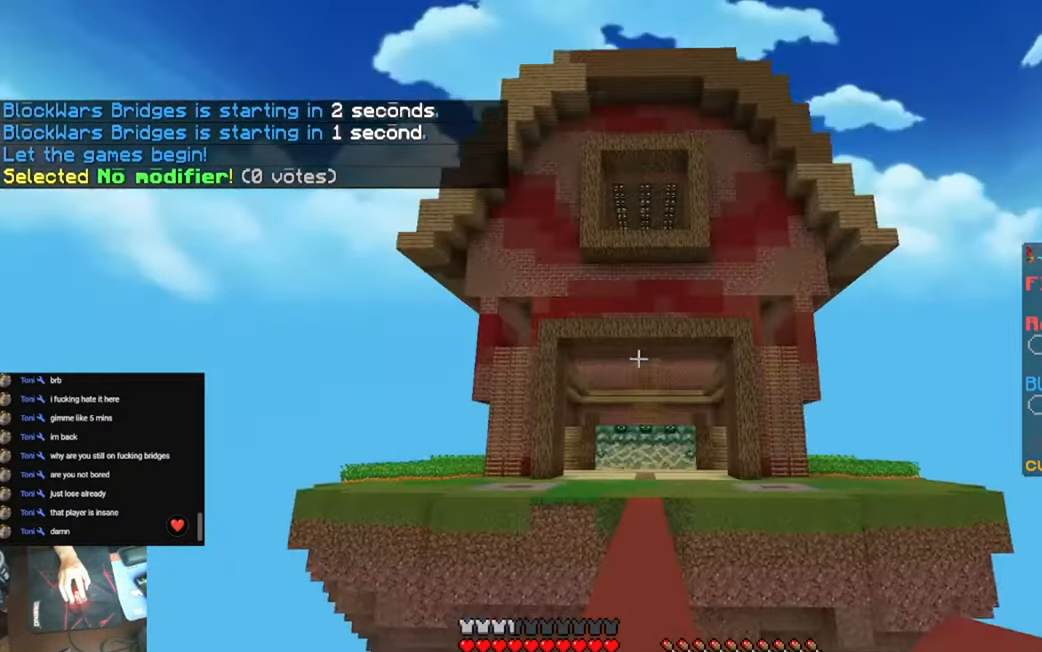
{"keys": ["s", "space"], "events": [[466, "space", "down"]]}
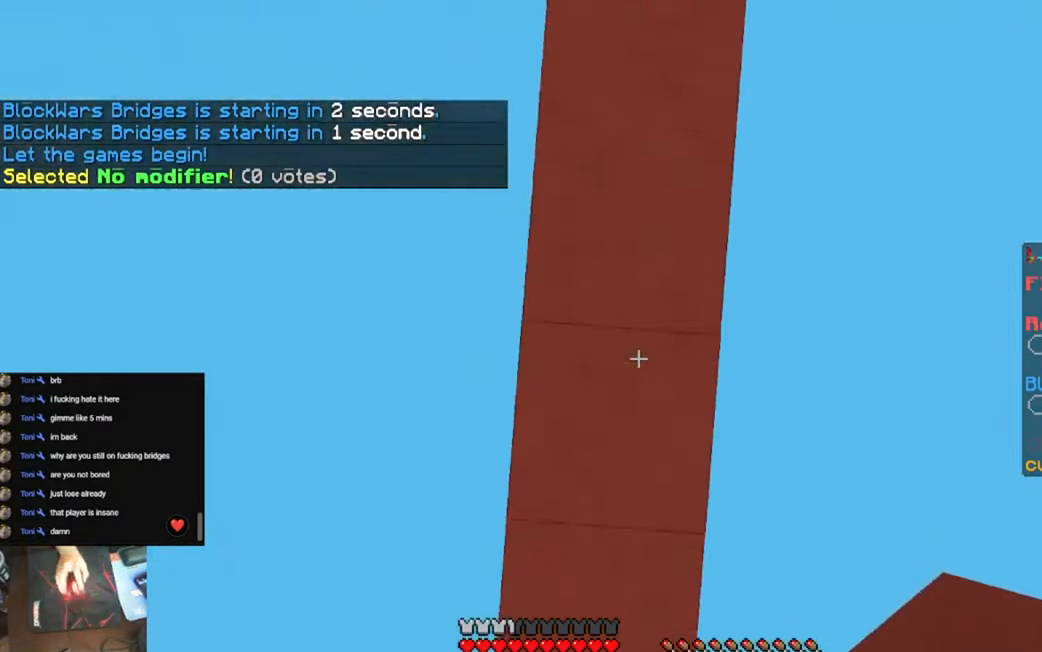
{"keys": ["s", "space"], "events": []}
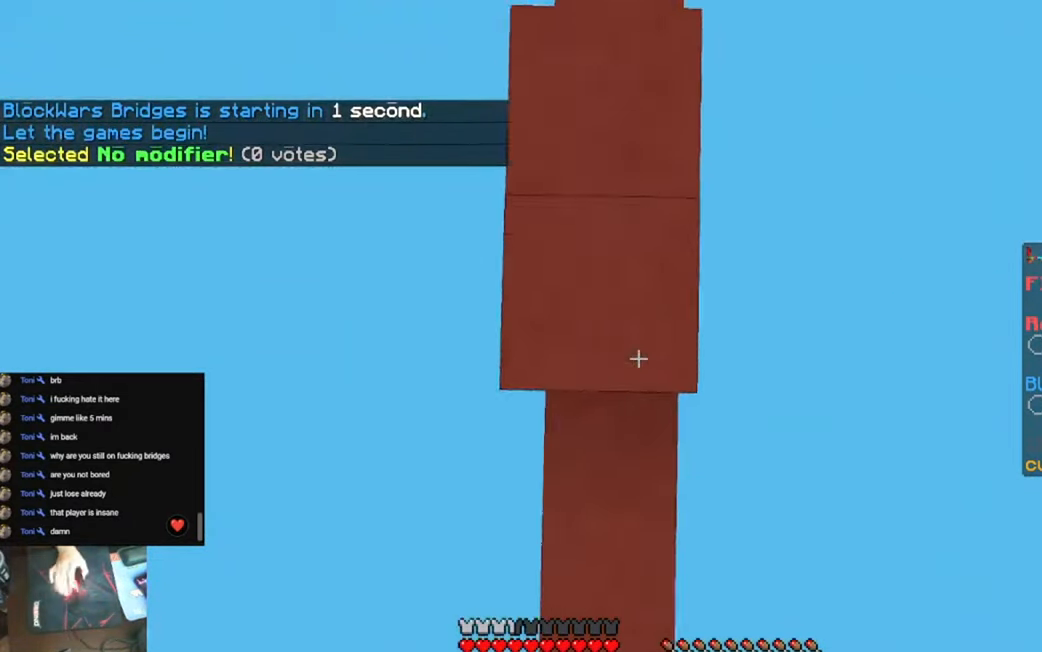
{"keys": ["s", "space"], "events": []}
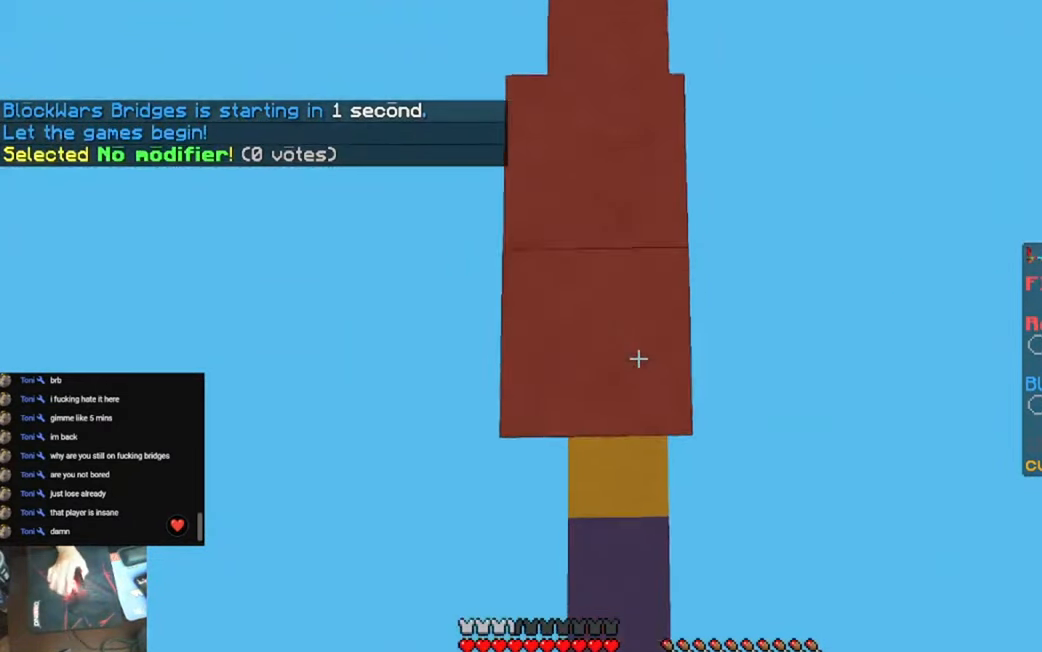
{"keys": ["s", "space"], "events": []}
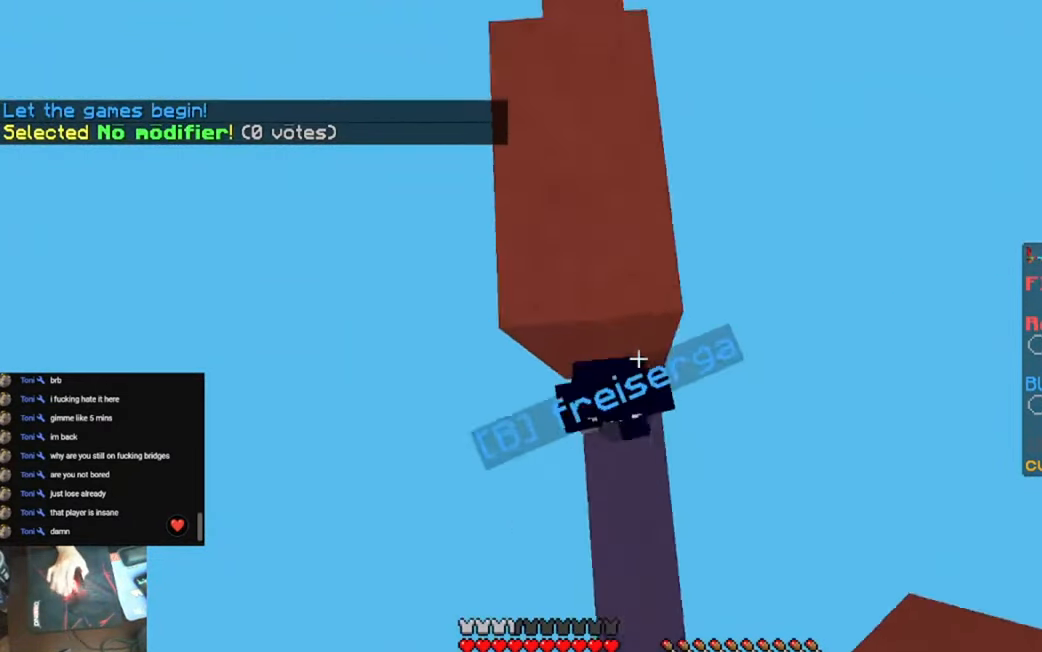
{"keys": ["a"], "events": [[166, "space", "up"], [400, "s", "up"], [500, "a", "down"]]}